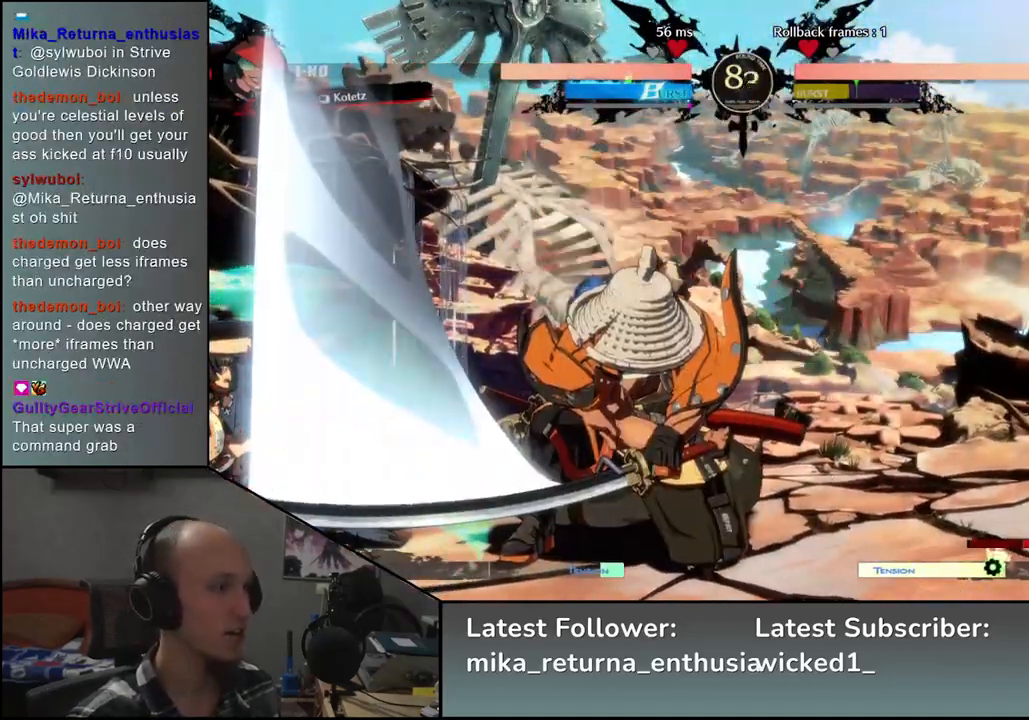
Gameplay with a controller (arcade stick); each line is a JSON object with the inputs held at the frame after it. "events" lists button and stick changes between this image and that frame as [ms after this image, input, new state], when the widget could be followed in between. Not read: L3 R3.
{"buttons": [], "left_stick": "down-right", "events": [[83, "left_stick", "down-right"], [217, "SQUARE", "down"], [317, "SQUARE", "up"], [433, "SQUARE", "down"], [500, "SQUARE", "up"]]}
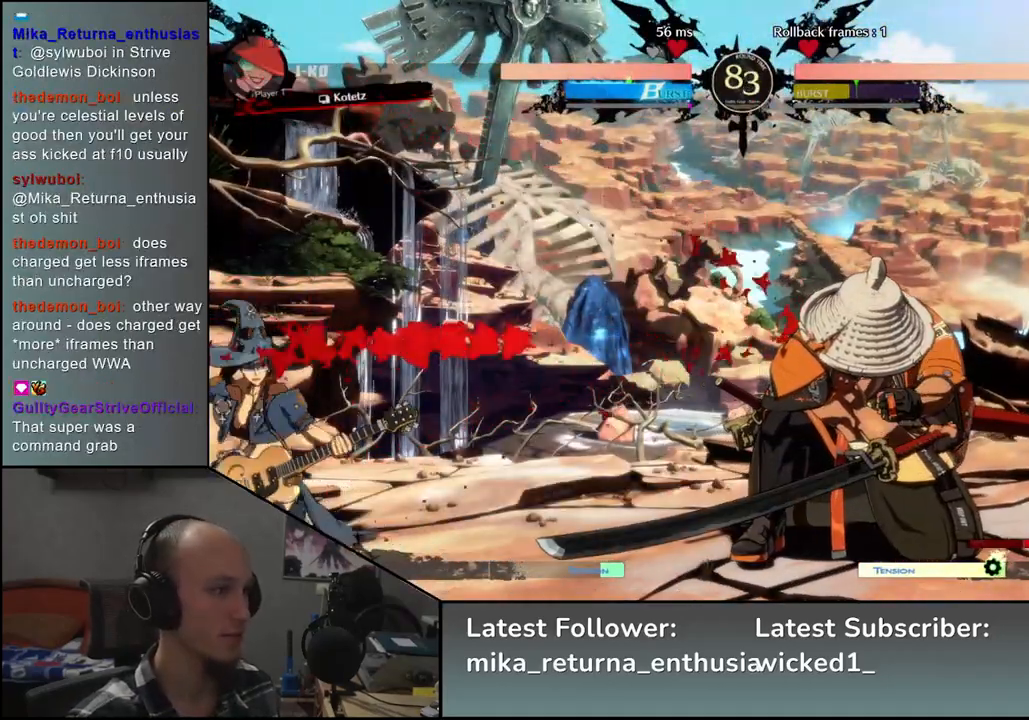
{"buttons": ["SQUARE"], "left_stick": "down-right", "events": [[100, "SQUARE", "down"], [167, "SQUARE", "up"], [283, "SQUARE", "down"], [350, "SQUARE", "up"], [450, "SQUARE", "down"]]}
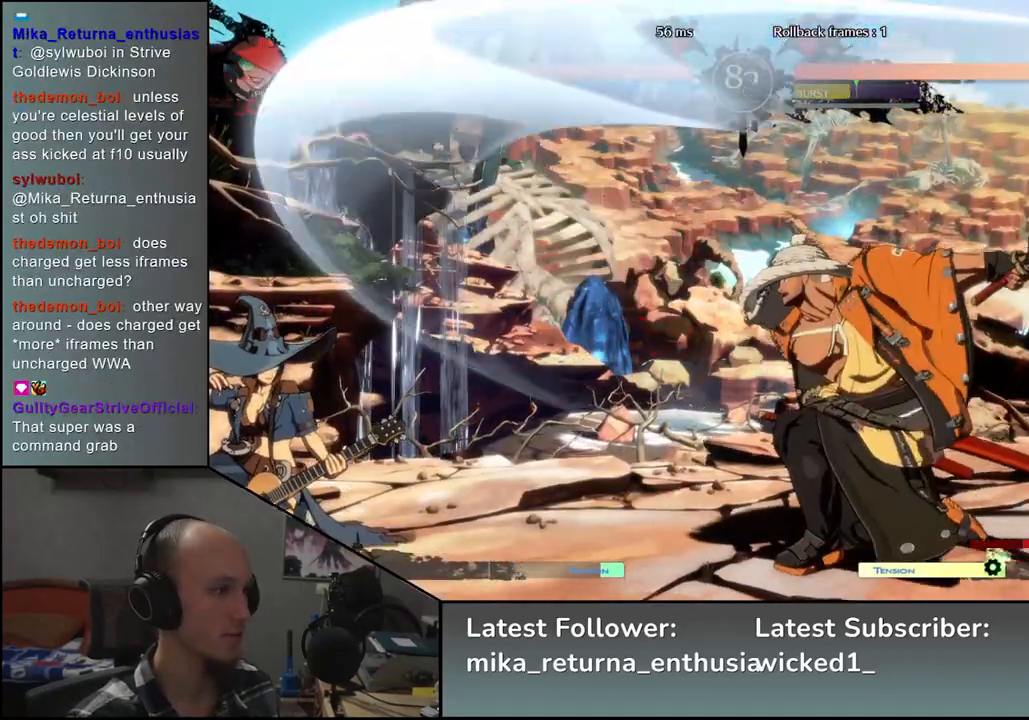
{"buttons": [], "left_stick": "right", "events": [[17, "SQUARE", "up"], [100, "left_stick", "right"], [217, "R2", "down"], [300, "R2", "up"], [383, "R2", "down"], [450, "R2", "up"]]}
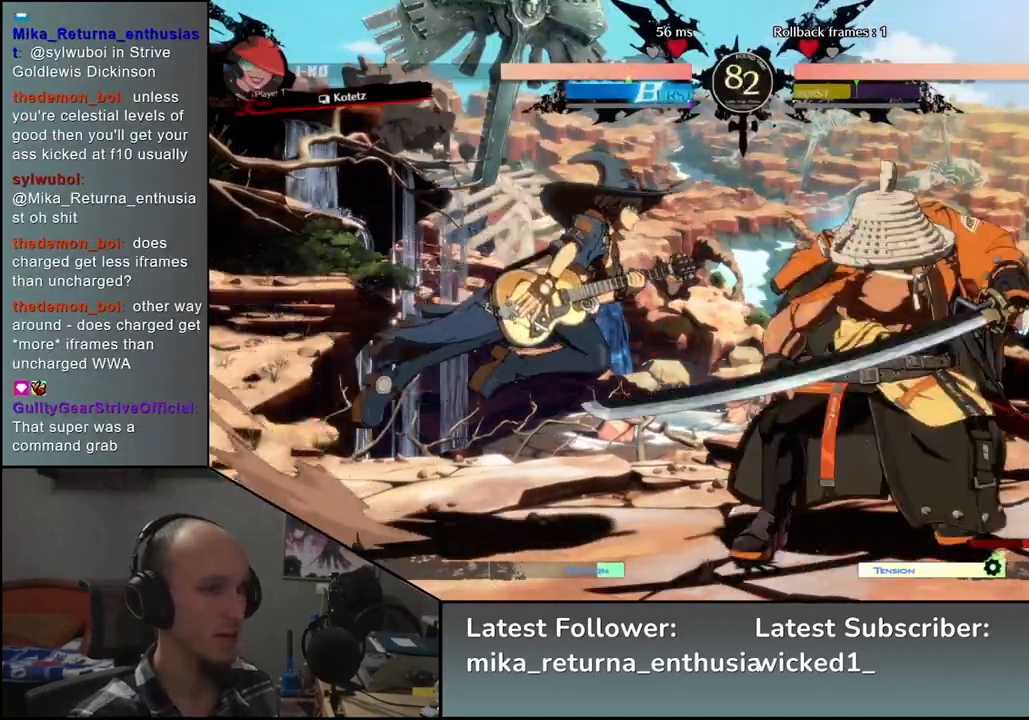
{"buttons": ["L2"], "left_stick": "down-right", "events": [[33, "R2", "down"], [117, "R2", "up"], [367, "left_stick", "down-right"], [467, "L2", "down"]]}
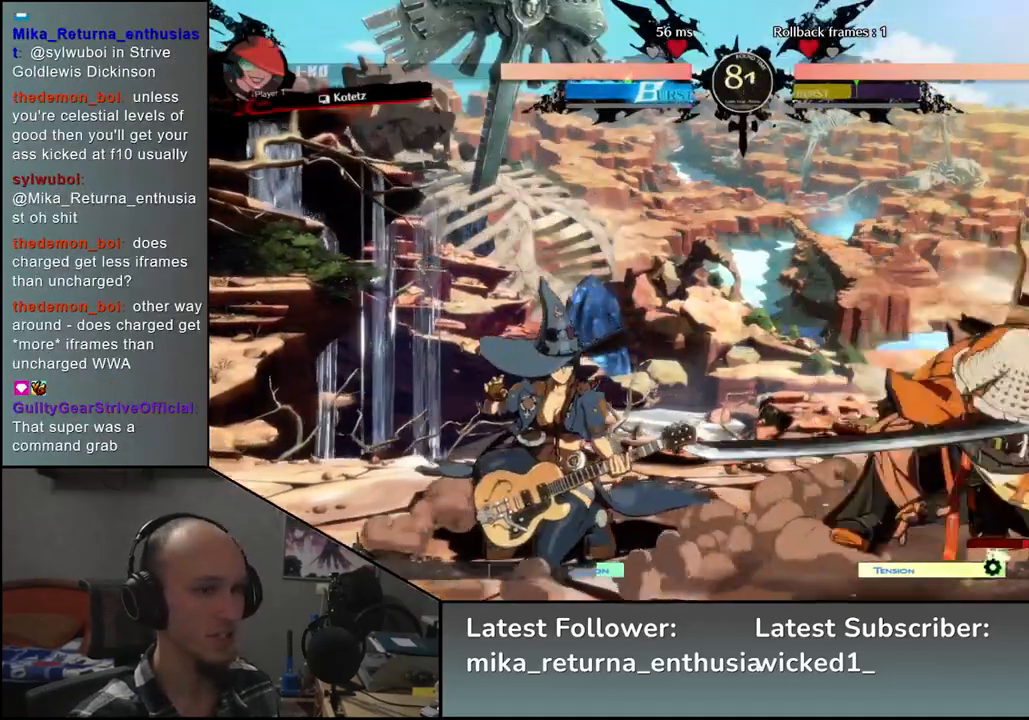
{"buttons": ["TRIANGLE"], "left_stick": "center", "events": [[50, "L2", "up"], [250, "TRIANGLE", "down"], [300, "left_stick", "center"], [333, "TRIANGLE", "up"], [450, "TRIANGLE", "down"]]}
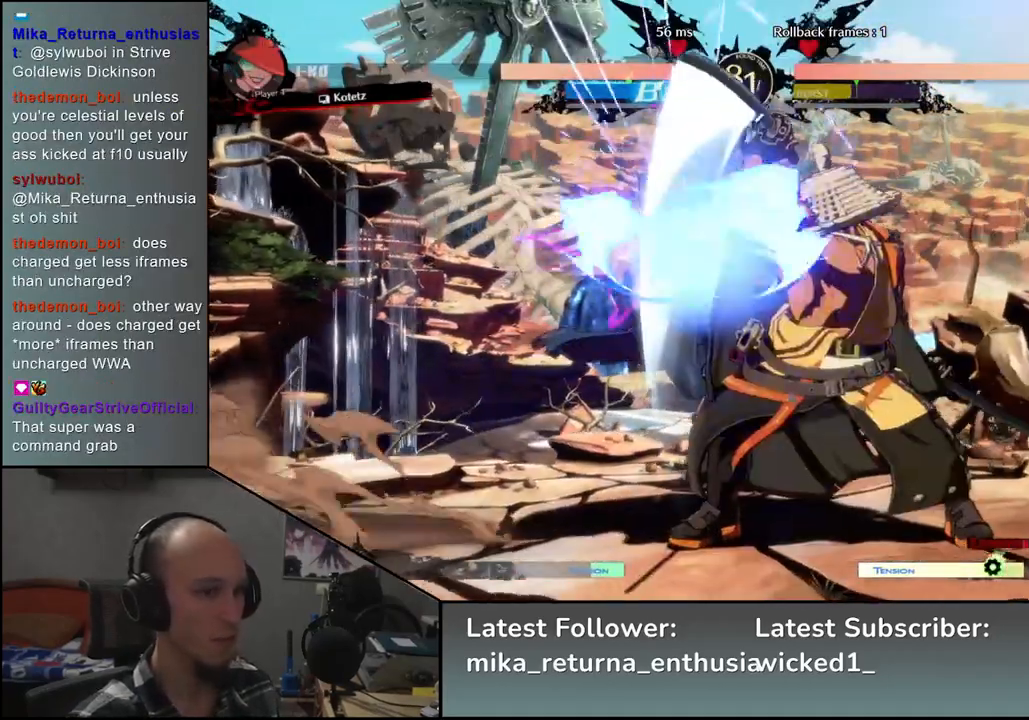
{"buttons": [], "left_stick": "center", "events": [[33, "TRIANGLE", "up"], [150, "TRIANGLE", "down"], [233, "TRIANGLE", "up"], [367, "TRIANGLE", "down"], [450, "TRIANGLE", "up"]]}
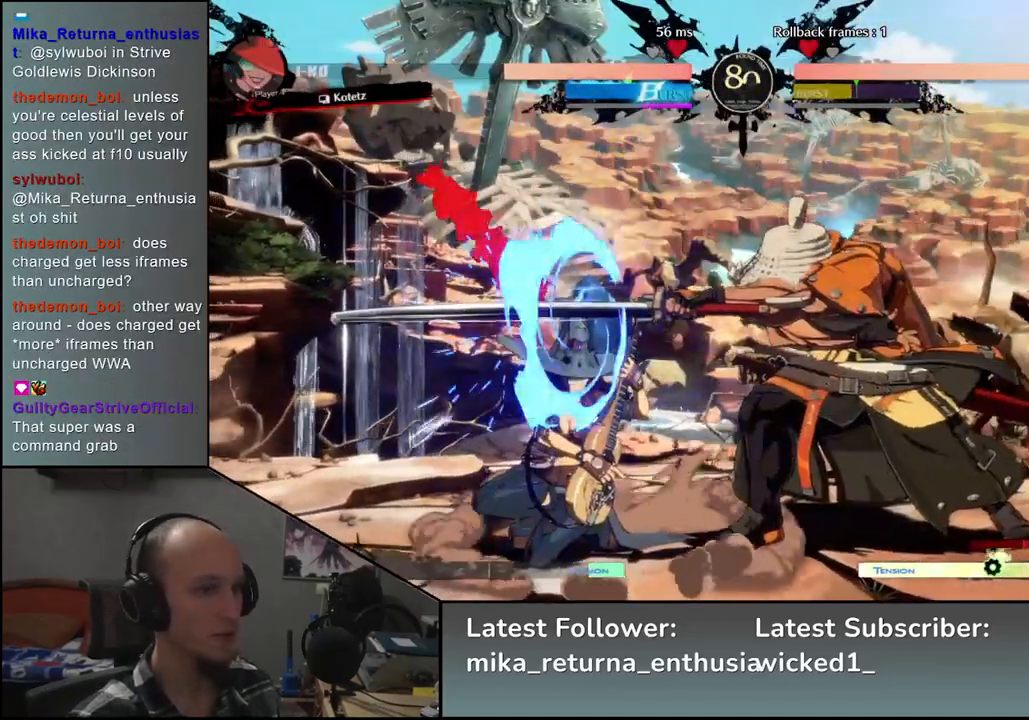
{"buttons": ["SQUARE", "TRIANGLE", "R1", "R2"], "left_stick": "left", "events": [[50, "TRIANGLE", "down"], [150, "TRIANGLE", "up"], [333, "left_stick", "left"], [433, "R2", "down"], [433, "SQUARE", "down"], [450, "R1", "down"], [450, "TRIANGLE", "down"]]}
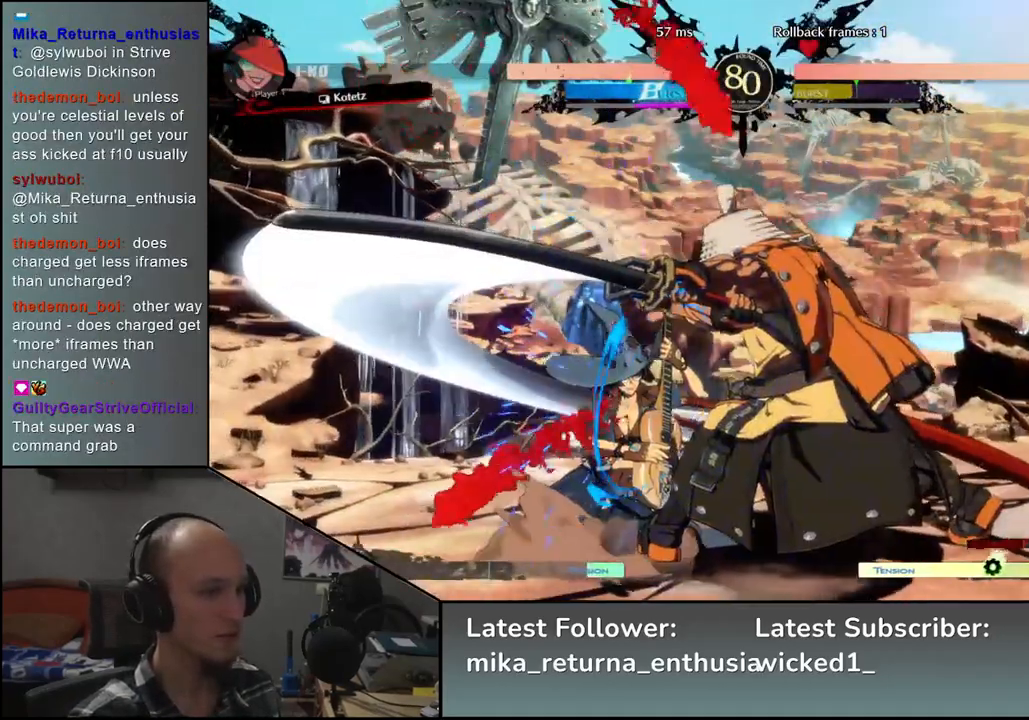
{"buttons": [], "left_stick": "down-right", "events": [[100, "SQUARE", "up"], [100, "TRIANGLE", "up"], [117, "R1", "up"], [133, "R2", "up"], [317, "left_stick", "center"], [450, "left_stick", "down-right"]]}
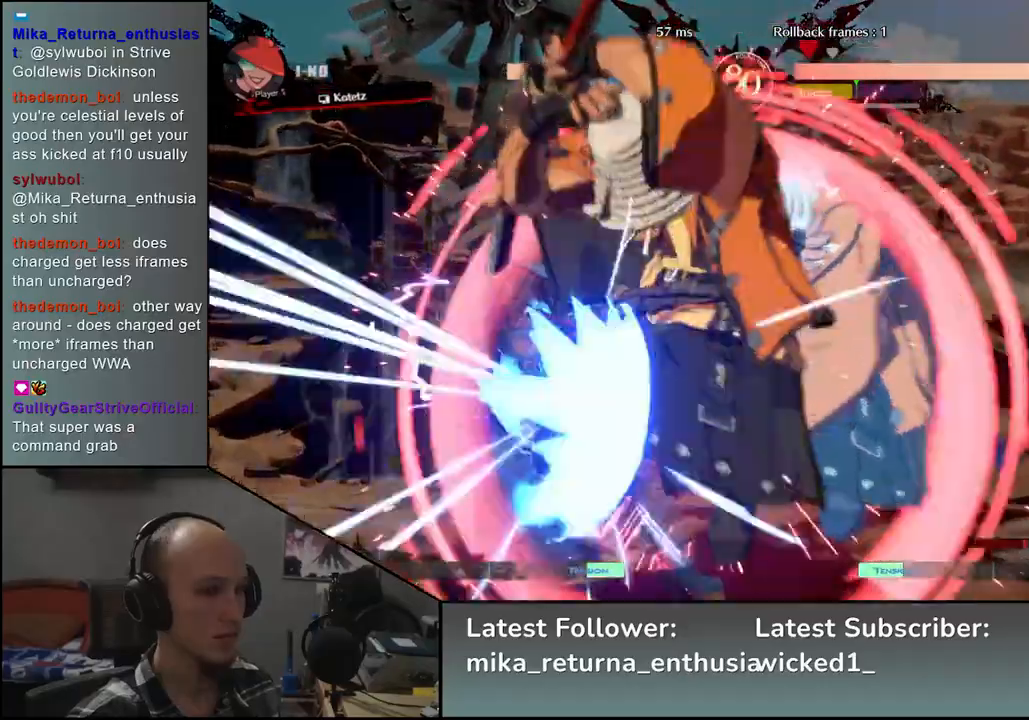
{"buttons": ["L2"], "left_stick": "down-right", "events": [[17, "L2", "down"], [67, "L2", "up"], [183, "L2", "down"], [233, "L2", "up"], [333, "L2", "down"], [367, "L2", "up"], [467, "L2", "down"]]}
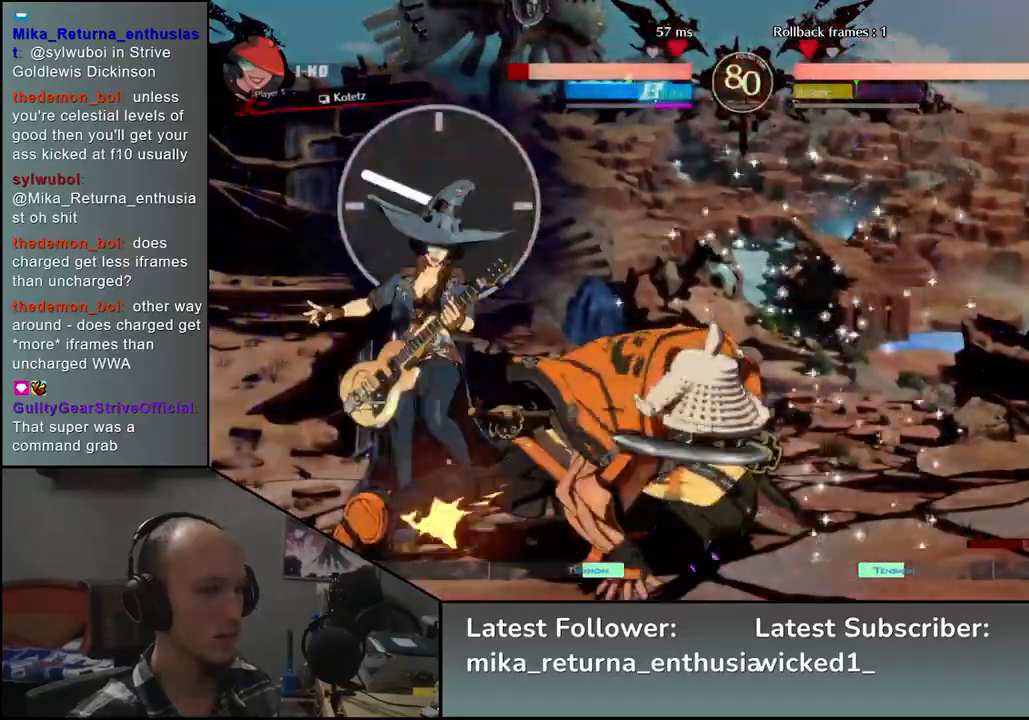
{"buttons": ["SQUARE"], "left_stick": "left", "events": [[67, "L2", "up"], [183, "L1", "down"], [283, "L1", "up"], [300, "left_stick", "left"], [467, "SQUARE", "down"]]}
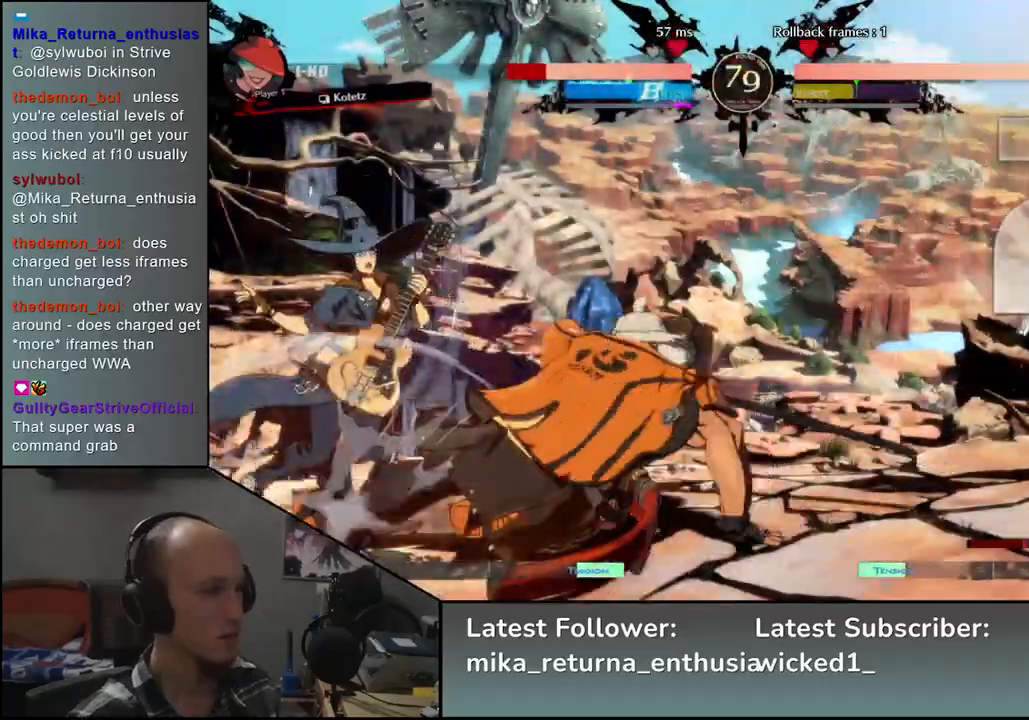
{"buttons": [], "left_stick": "left", "events": [[50, "SQUARE", "up"], [150, "SQUARE", "down"], [217, "SQUARE", "up"], [283, "SQUARE", "down"], [350, "SQUARE", "up"], [417, "SQUARE", "down"], [467, "SQUARE", "up"]]}
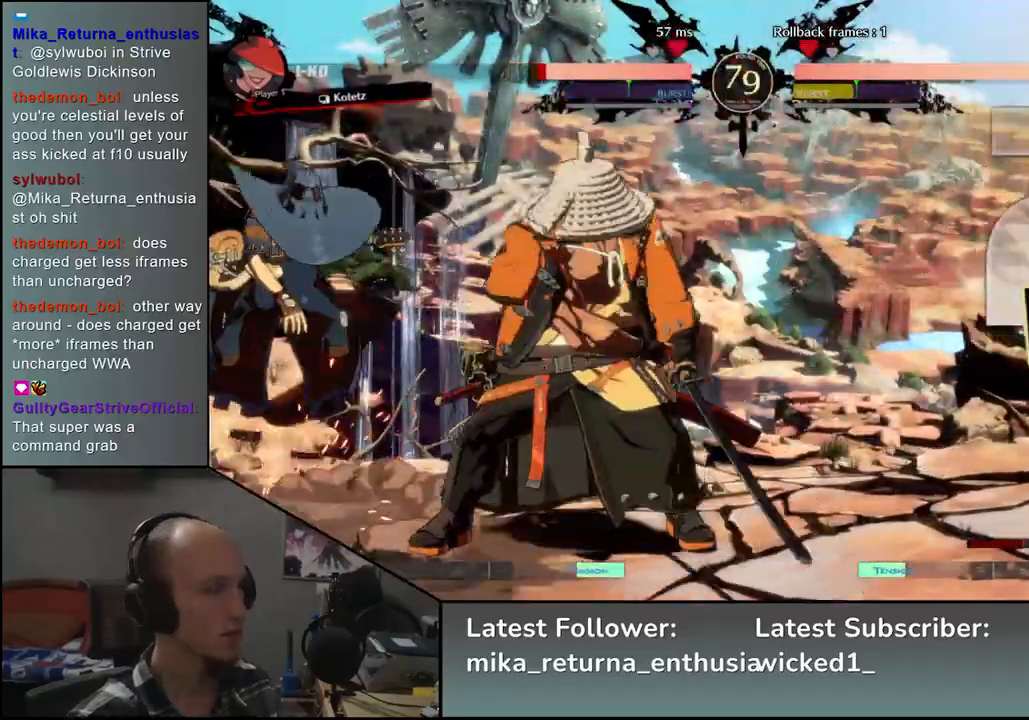
{"buttons": [], "left_stick": "right", "events": [[50, "SQUARE", "down"], [83, "SQUARE", "up"], [183, "SQUARE", "down"], [233, "SQUARE", "up"], [333, "SQUARE", "down"], [450, "SQUARE", "up"], [467, "left_stick", "right"]]}
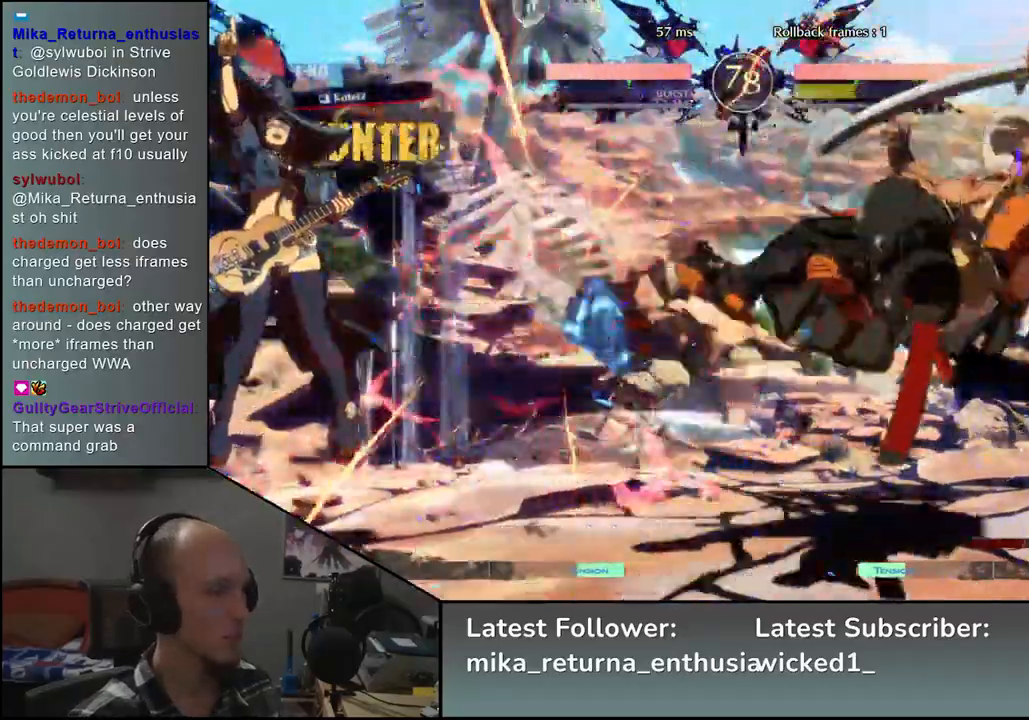
{"buttons": [], "left_stick": "right", "events": []}
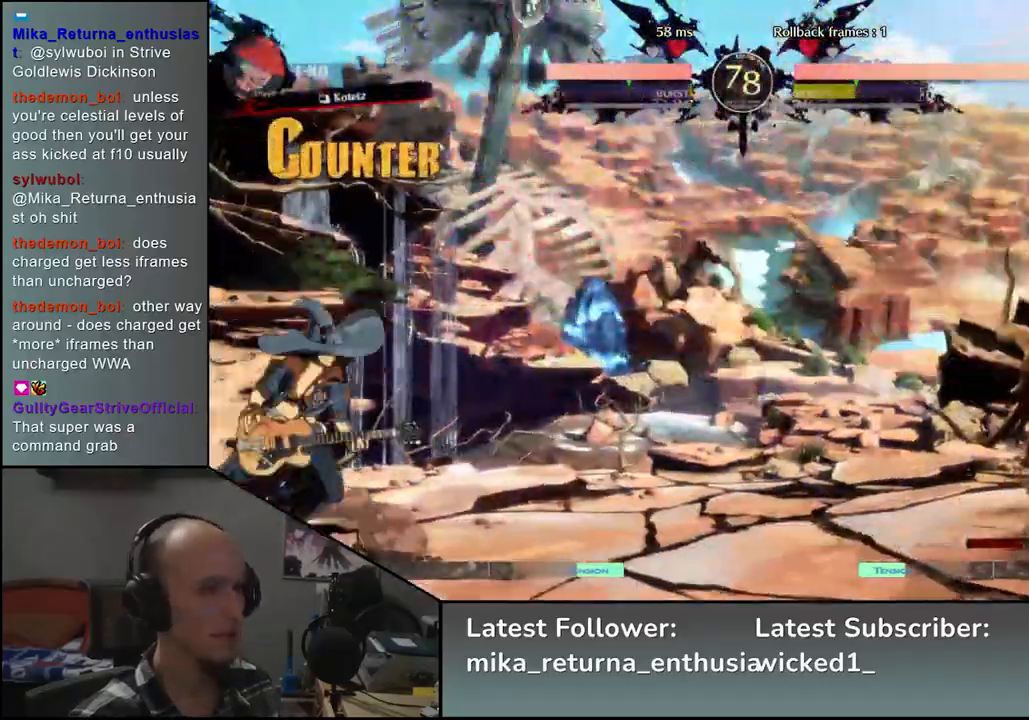
{"buttons": [], "left_stick": "right", "events": [[83, "left_stick", "down"], [150, "left_stick", "left"], [250, "left_stick", "up"], [300, "left_stick", "right"]]}
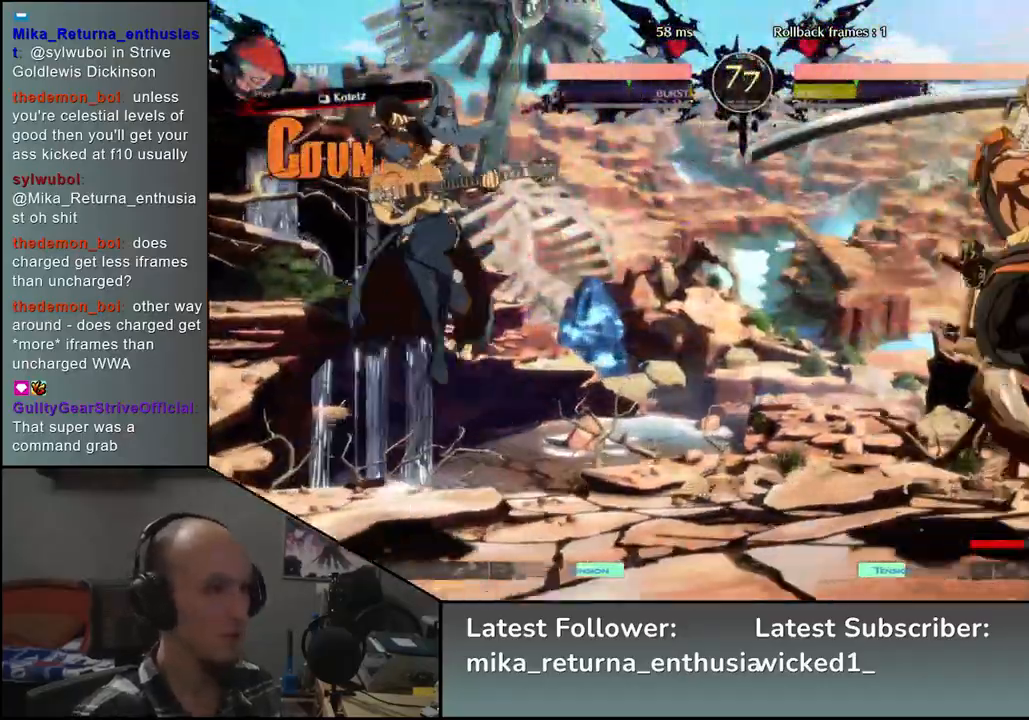
{"buttons": [], "left_stick": "right", "events": [[267, "L2", "down"], [350, "L2", "up"]]}
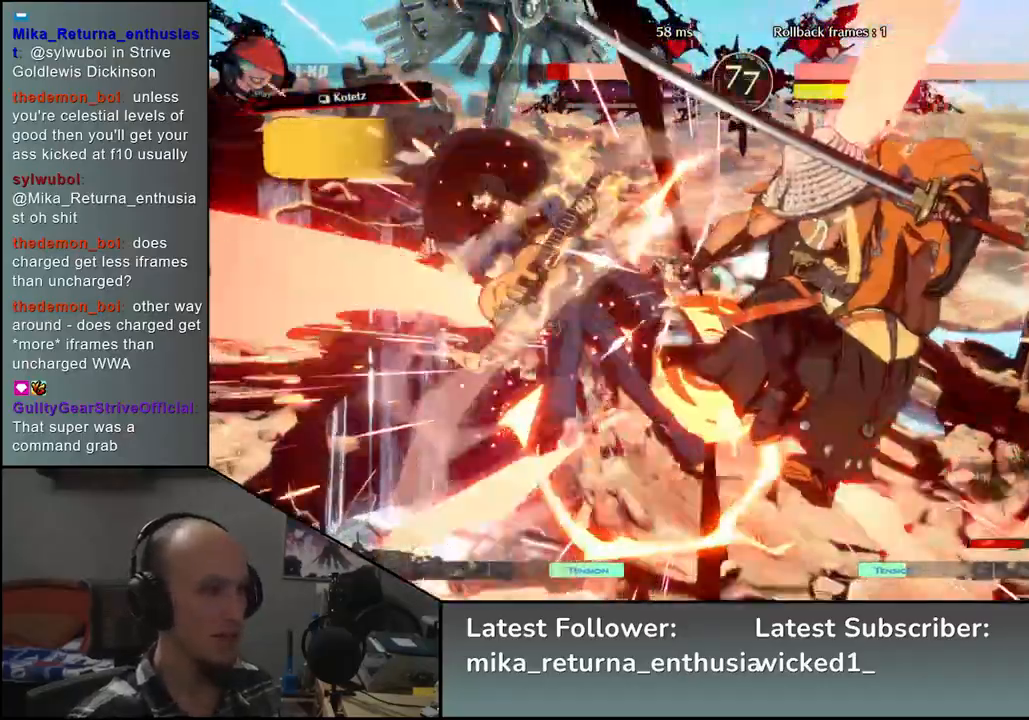
{"buttons": [], "left_stick": "center", "events": [[217, "TRIANGLE", "down"], [267, "left_stick", "center"], [283, "TRIANGLE", "up"]]}
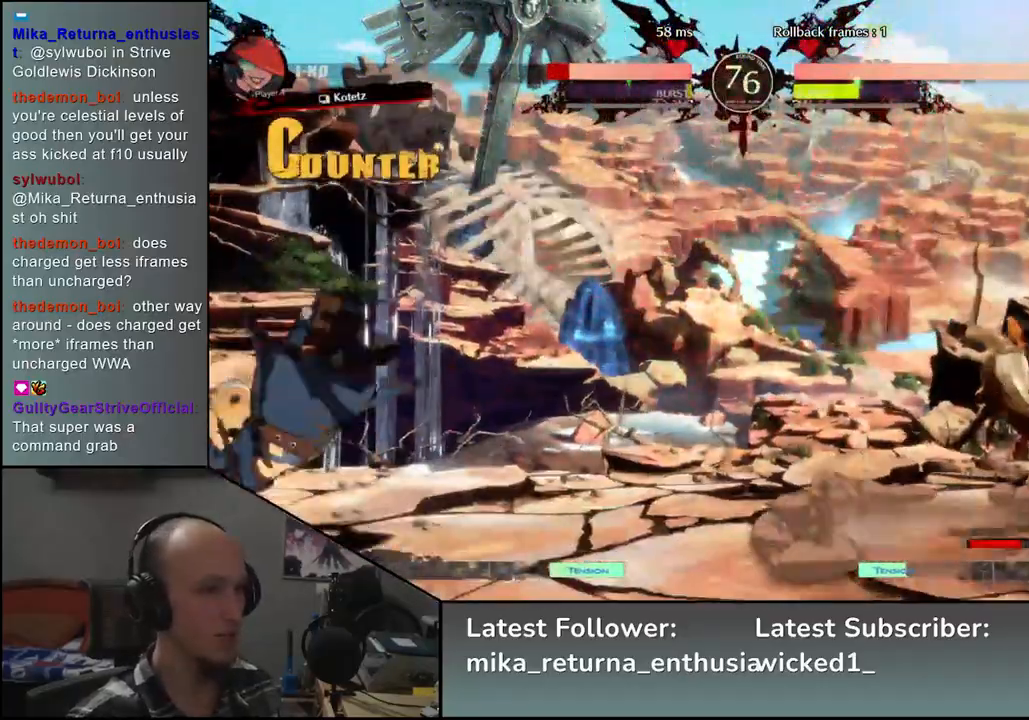
{"buttons": [], "left_stick": "right", "events": [[17, "left_stick", "right"]]}
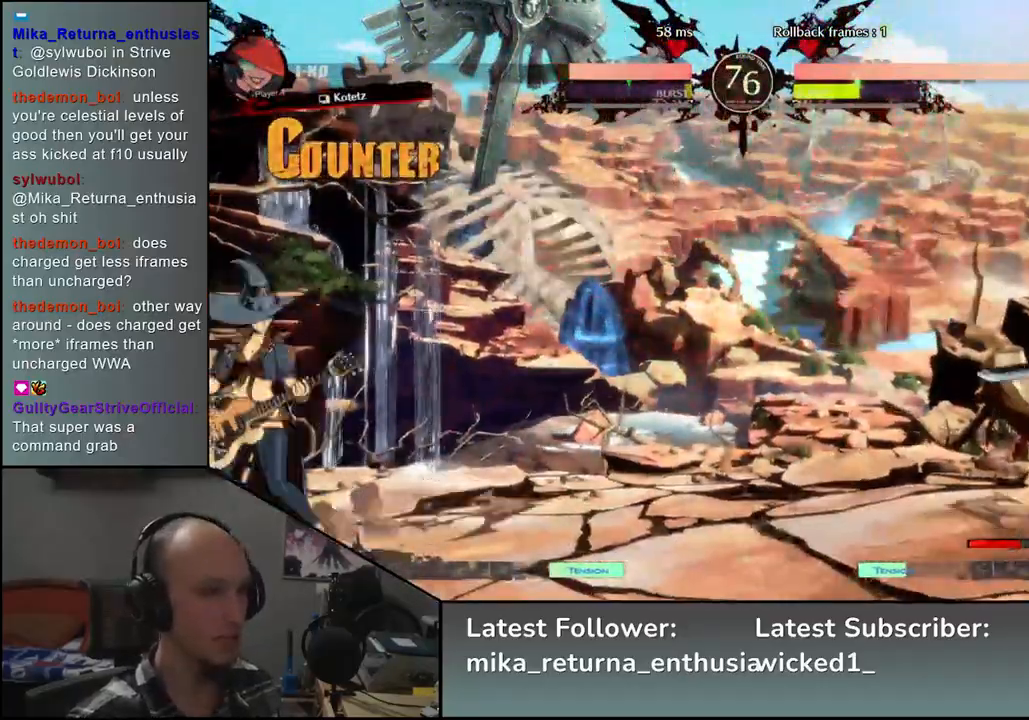
{"buttons": [], "left_stick": "center", "events": [[33, "left_stick", "down"], [100, "left_stick", "left"], [133, "TRIANGLE", "down"], [200, "TRIANGLE", "up"], [200, "left_stick", "right"], [283, "left_stick", "down"], [350, "left_stick", "left"], [367, "L2", "down"], [450, "L2", "up"], [483, "left_stick", "center"]]}
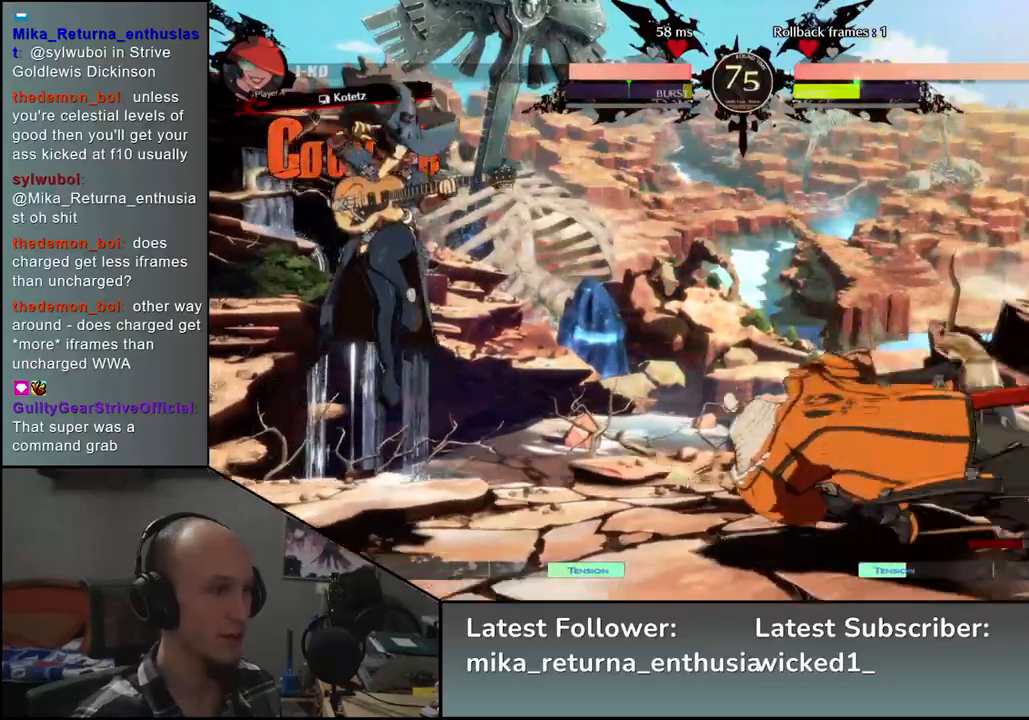
{"buttons": [], "left_stick": "right", "events": [[83, "TRIANGLE", "down"], [183, "TRIANGLE", "up"], [333, "left_stick", "right"]]}
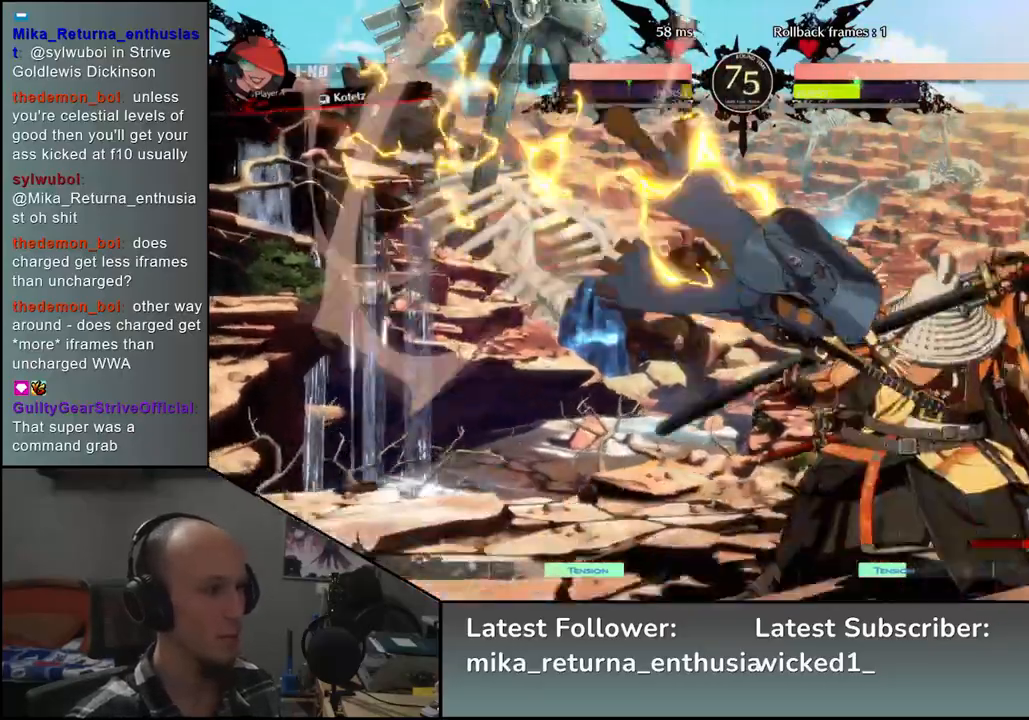
{"buttons": [], "left_stick": "down-right", "events": [[333, "left_stick", "down-right"], [417, "L2", "down"], [483, "L2", "up"]]}
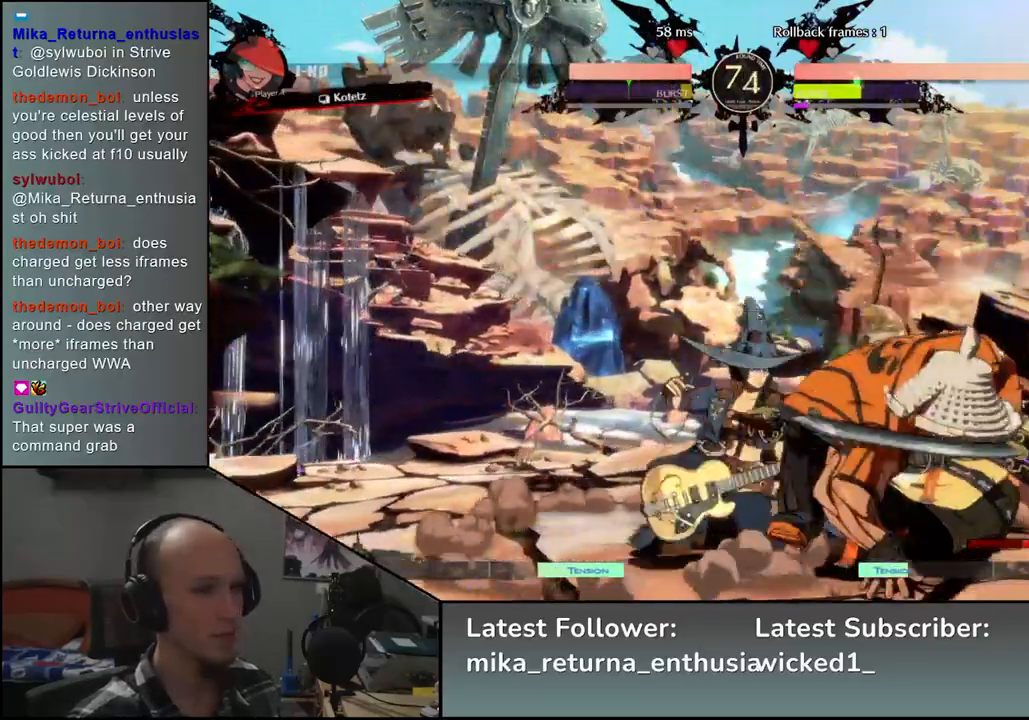
{"buttons": ["SQUARE"], "left_stick": "left", "events": [[50, "L2", "down"], [133, "L2", "up"], [233, "L1", "down"], [317, "L1", "up"], [400, "left_stick", "center"], [450, "left_stick", "left"], [500, "SQUARE", "down"]]}
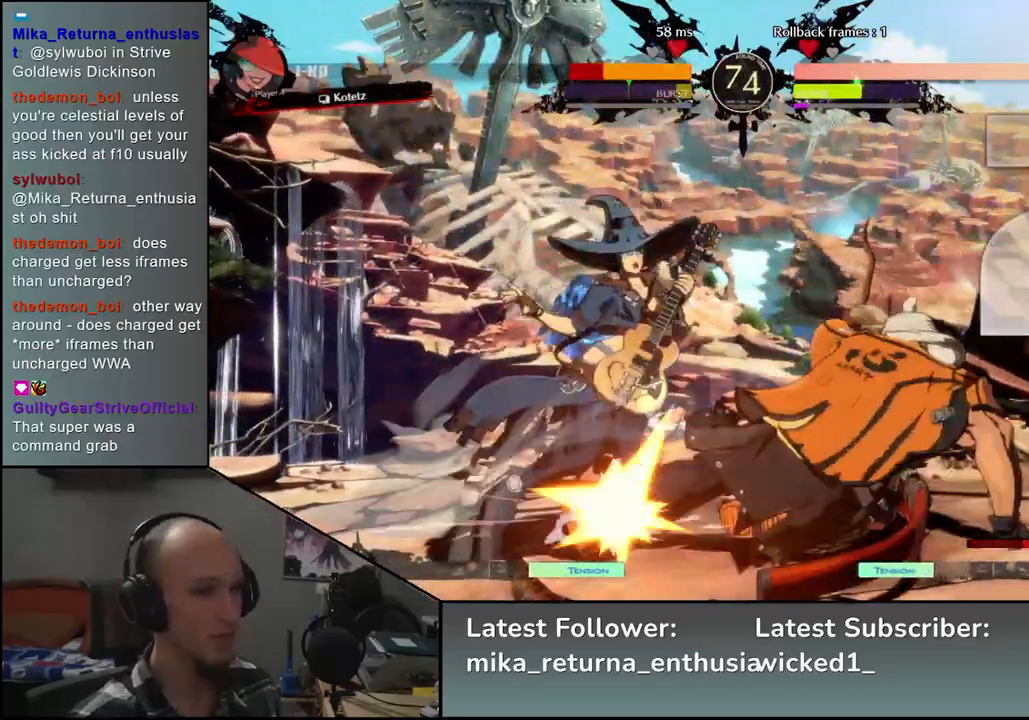
{"buttons": ["SQUARE"], "left_stick": "left", "events": [[117, "SQUARE", "up"], [217, "SQUARE", "down"], [267, "SQUARE", "up"], [367, "SQUARE", "down"], [400, "SQUARE", "up"], [500, "SQUARE", "down"]]}
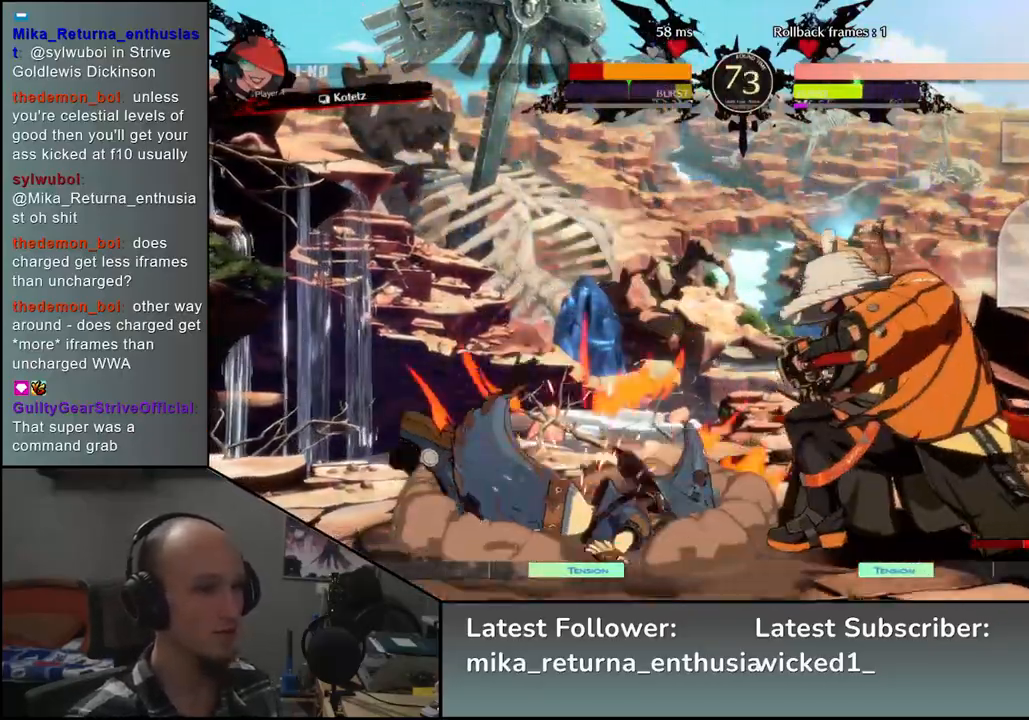
{"buttons": [], "left_stick": "left", "events": [[33, "SQUARE", "up"], [117, "SQUARE", "down"], [183, "SQUARE", "up"], [267, "SQUARE", "down"], [350, "SQUARE", "up"]]}
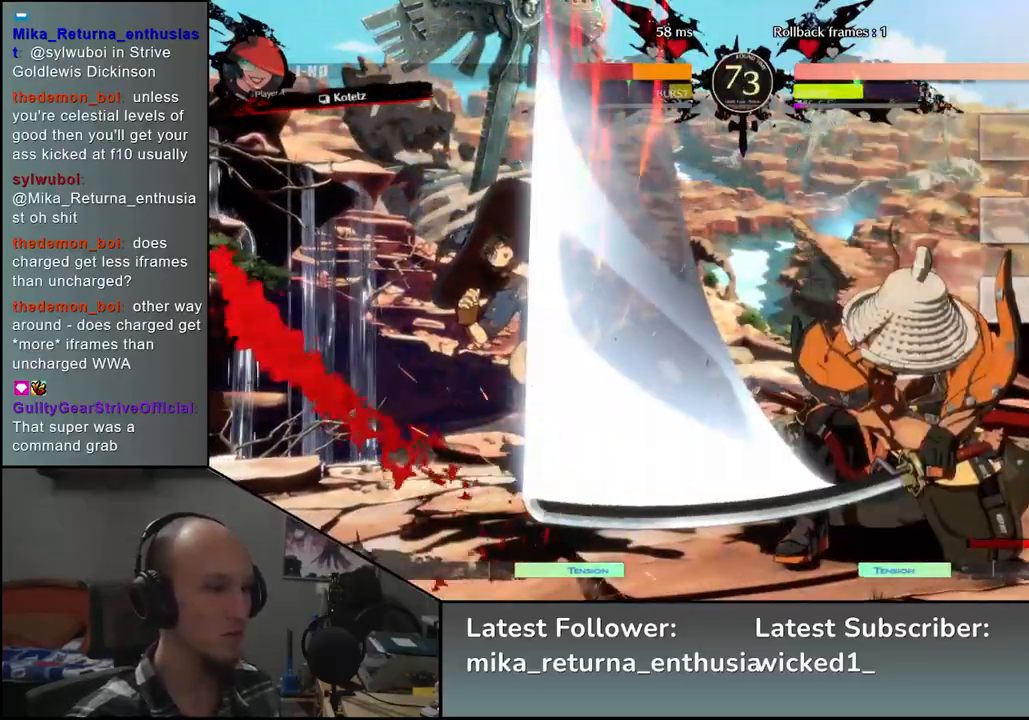
{"buttons": [], "left_stick": "left", "events": [[17, "R2", "down"], [17, "SQUARE", "down"], [17, "TRIANGLE", "down"], [33, "R1", "down"], [200, "R1", "up"], [200, "R2", "up"], [200, "SQUARE", "up"], [200, "TRIANGLE", "up"]]}
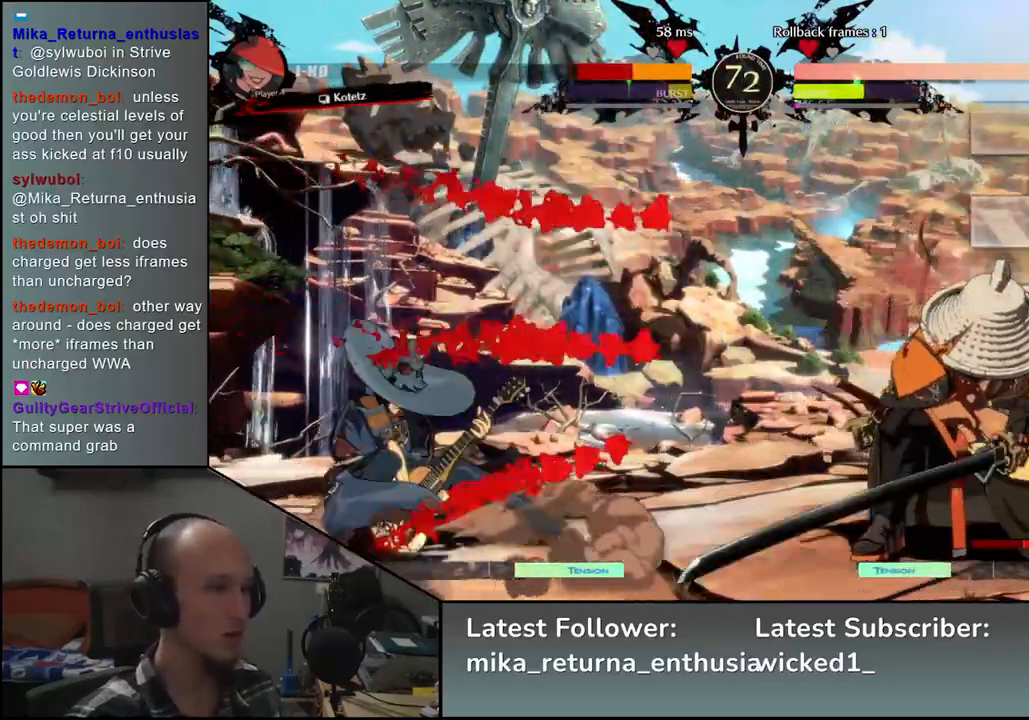
{"buttons": [], "left_stick": "right", "events": [[250, "left_stick", "right"]]}
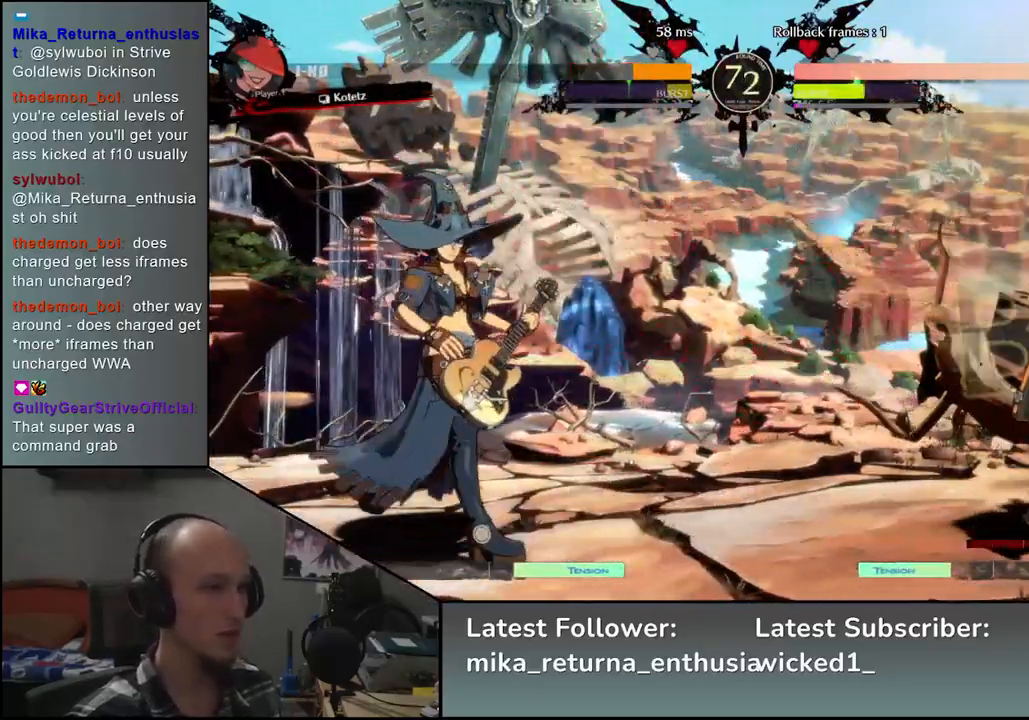
{"buttons": [], "left_stick": "center", "events": [[67, "L1", "down"], [67, "left_stick", "left"], [167, "L1", "up"], [217, "left_stick", "center"]]}
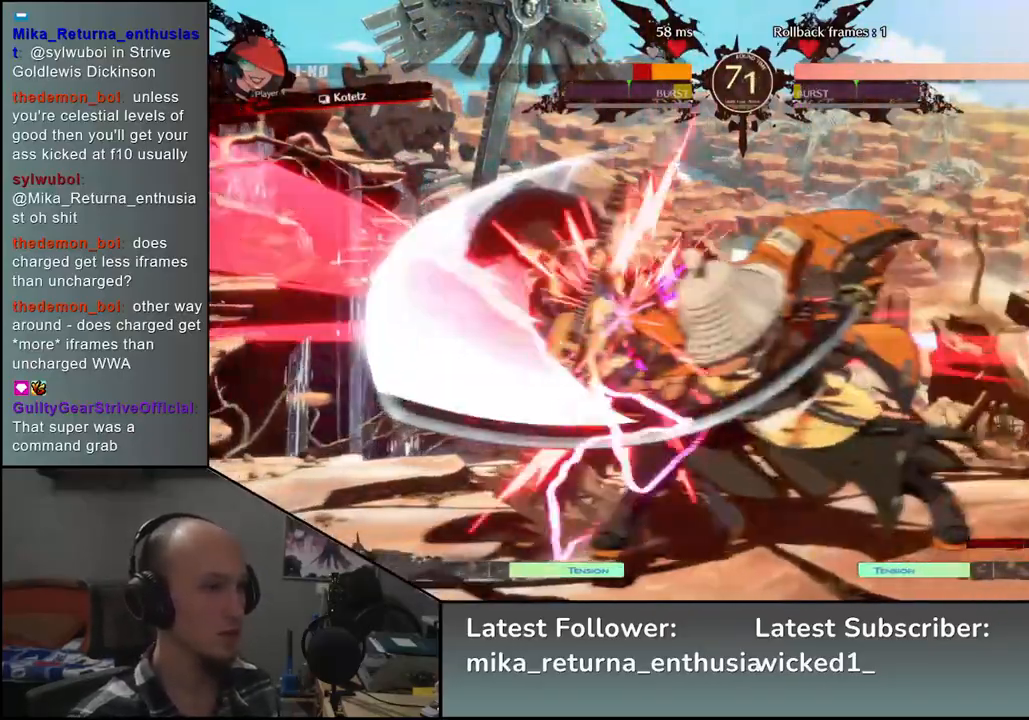
{"buttons": [], "left_stick": "center", "events": [[183, "TRIANGLE", "down"], [267, "TRIANGLE", "up"]]}
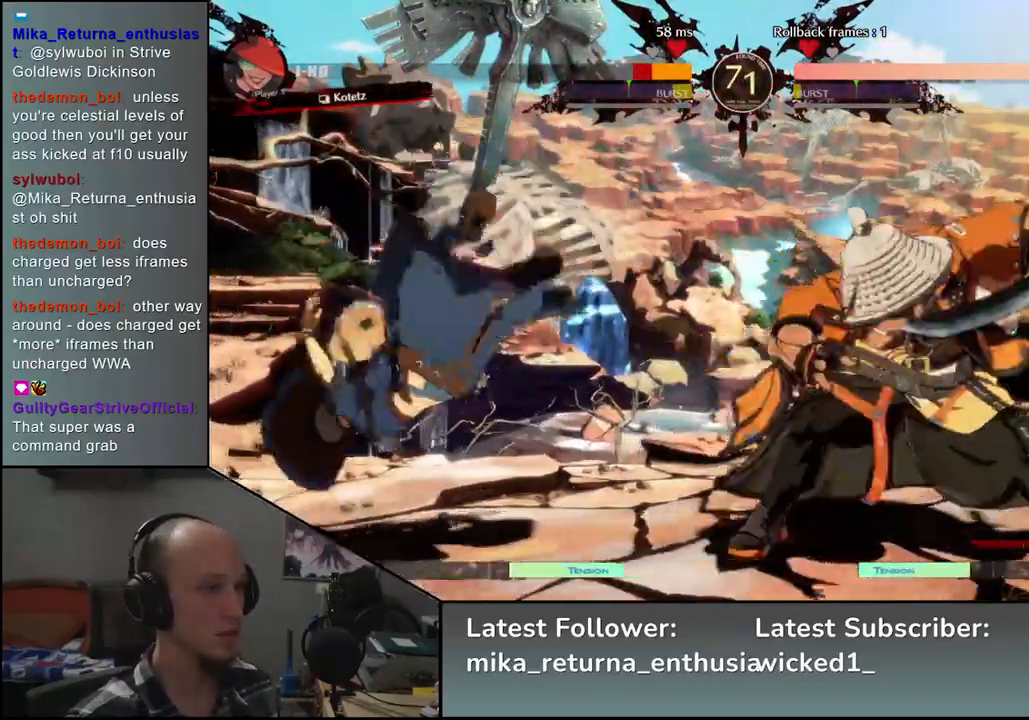
{"buttons": [], "left_stick": "center", "events": [[150, "left_stick", "right"], [283, "left_stick", "down"], [333, "left_stick", "left"], [350, "L2", "down"], [450, "L2", "up"], [450, "left_stick", "center"]]}